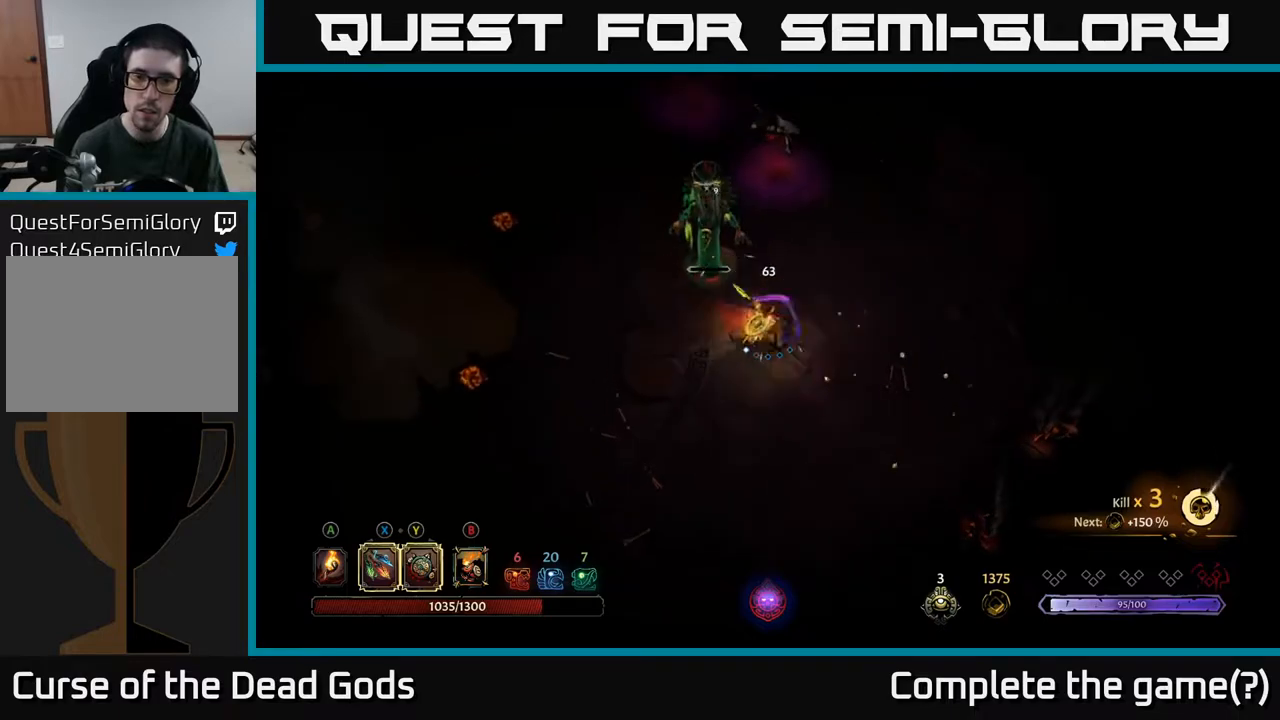
Gameplay with a controller (Xbox layout); each line is a JSON object with the inputs held at the frame after it. "events" lists button and stick changes between this image and that frame as [ms after this image, input, new state], when the widget could be followed in between.
{"buttons": [], "left_stick": "up", "right_stick": "center", "events": [[150, "X", "up"]]}
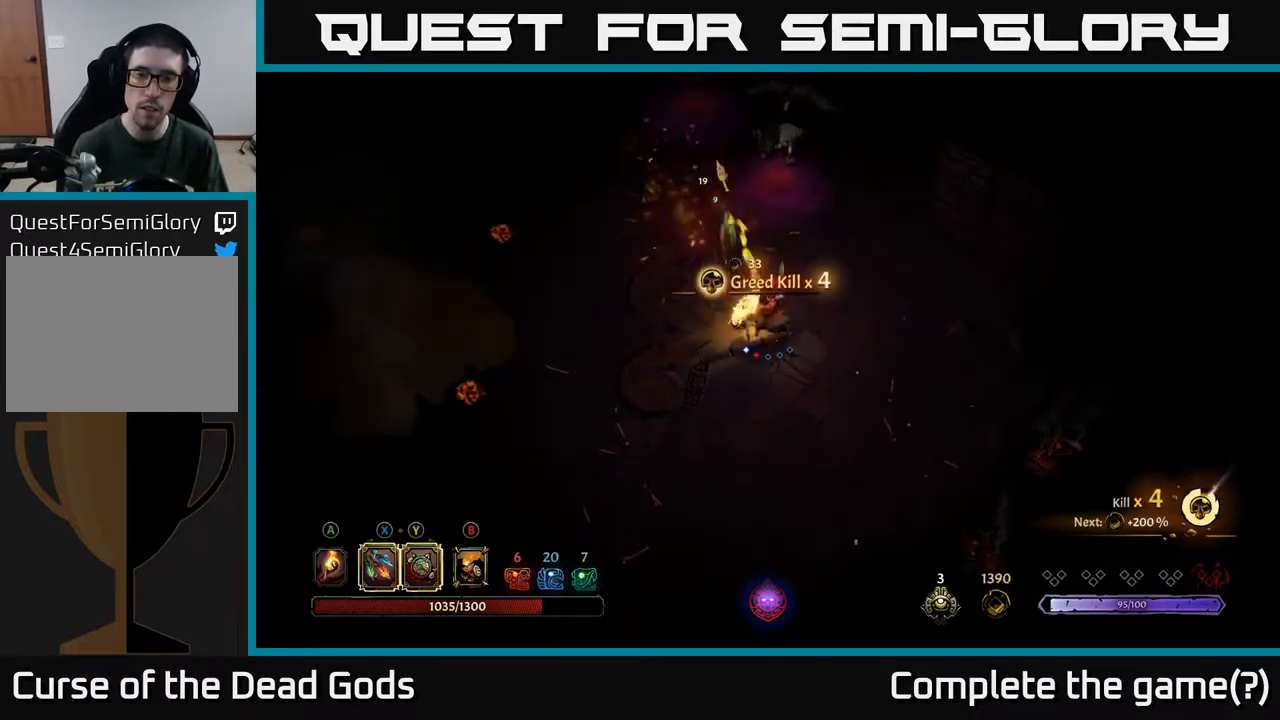
{"buttons": [], "left_stick": "up", "right_stick": "center", "events": [[17, "X", "down"], [167, "X", "up"]]}
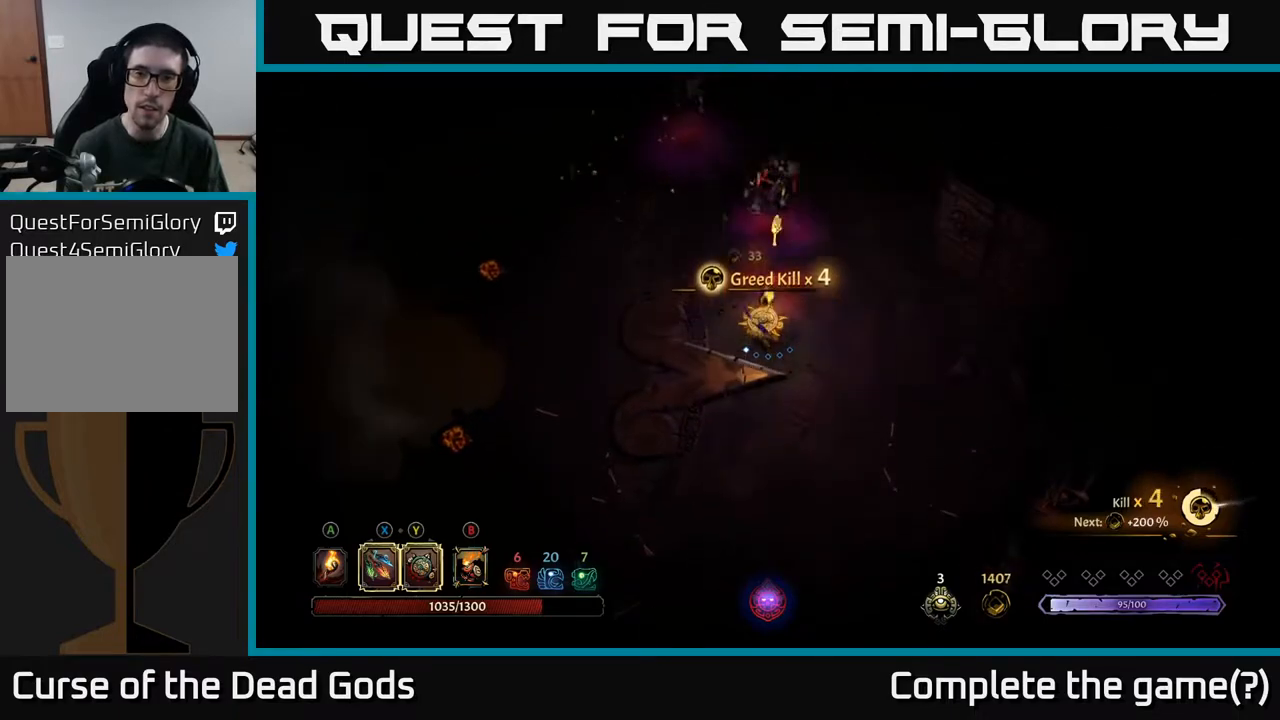
{"buttons": ["Y"], "left_stick": "up-right", "right_stick": "center", "events": [[317, "left_stick", "center"], [383, "left_stick", "right"], [467, "Y", "down"], [483, "left_stick", "up-right"]]}
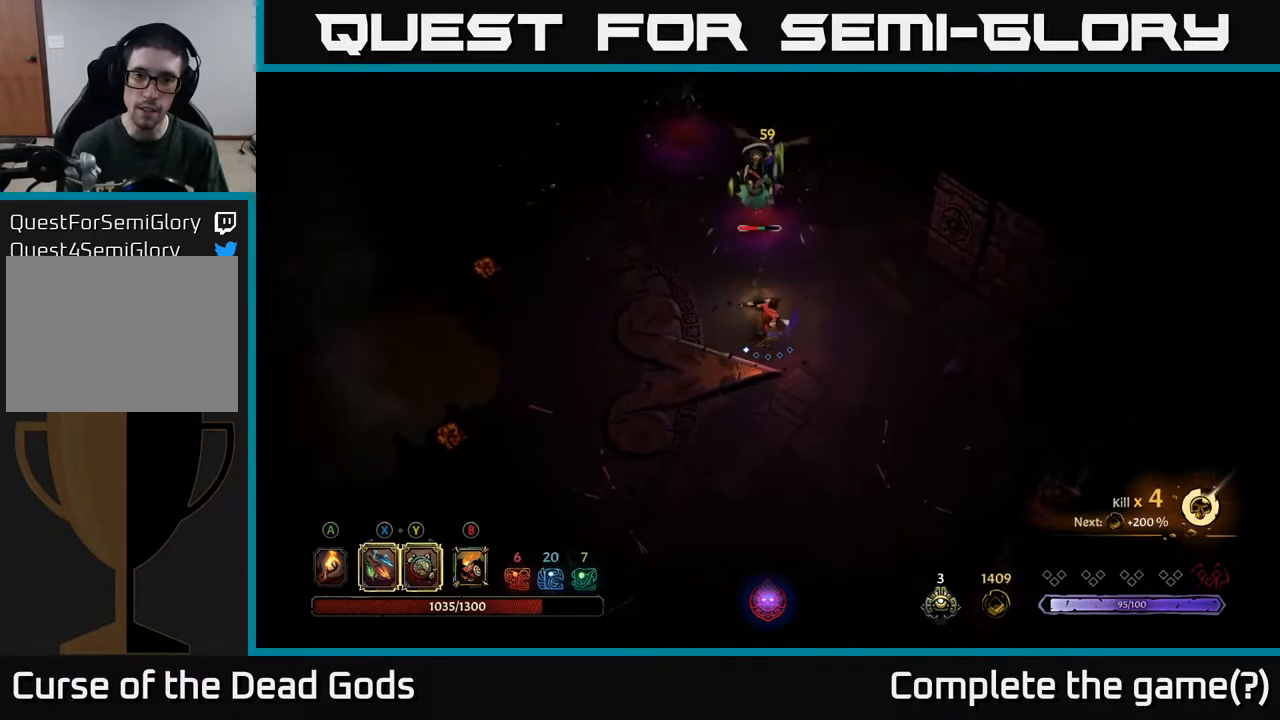
{"buttons": [], "left_stick": "up", "right_stick": "center", "events": [[100, "left_stick", "up"], [333, "Y", "up"]]}
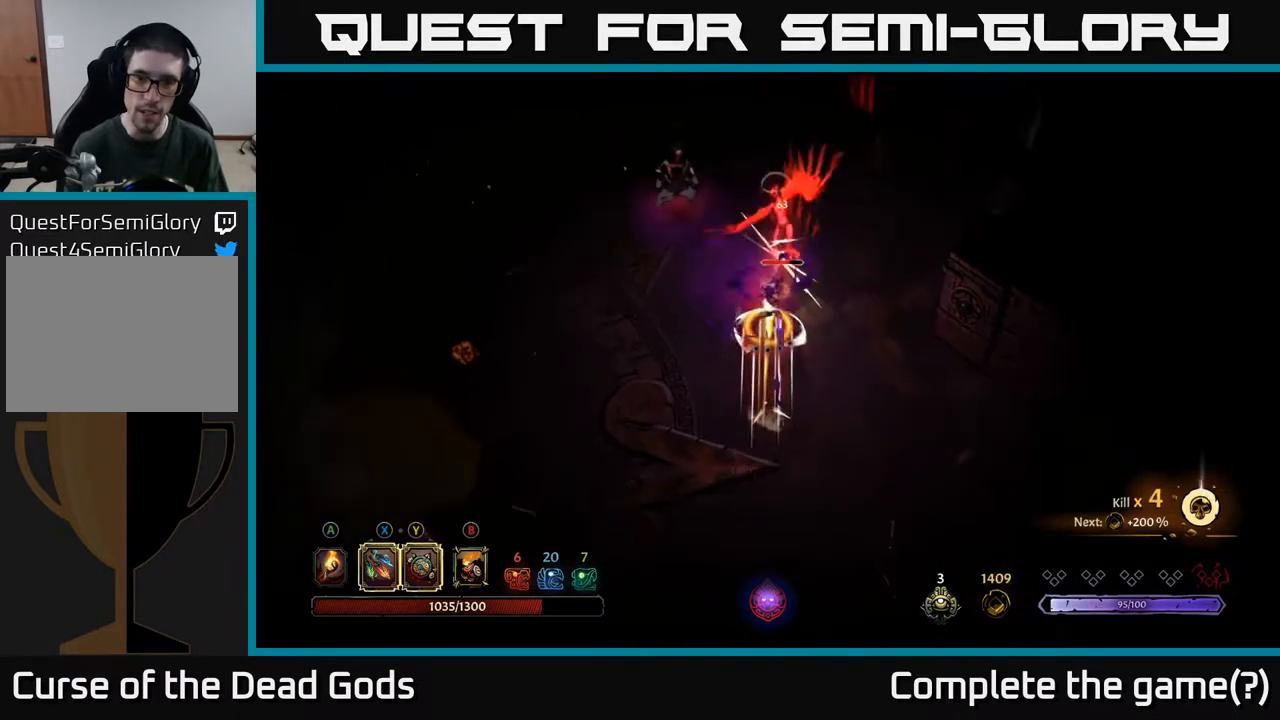
{"buttons": ["X"], "left_stick": "up", "right_stick": "center", "events": [[100, "X", "down"], [217, "X", "up"], [450, "X", "down"]]}
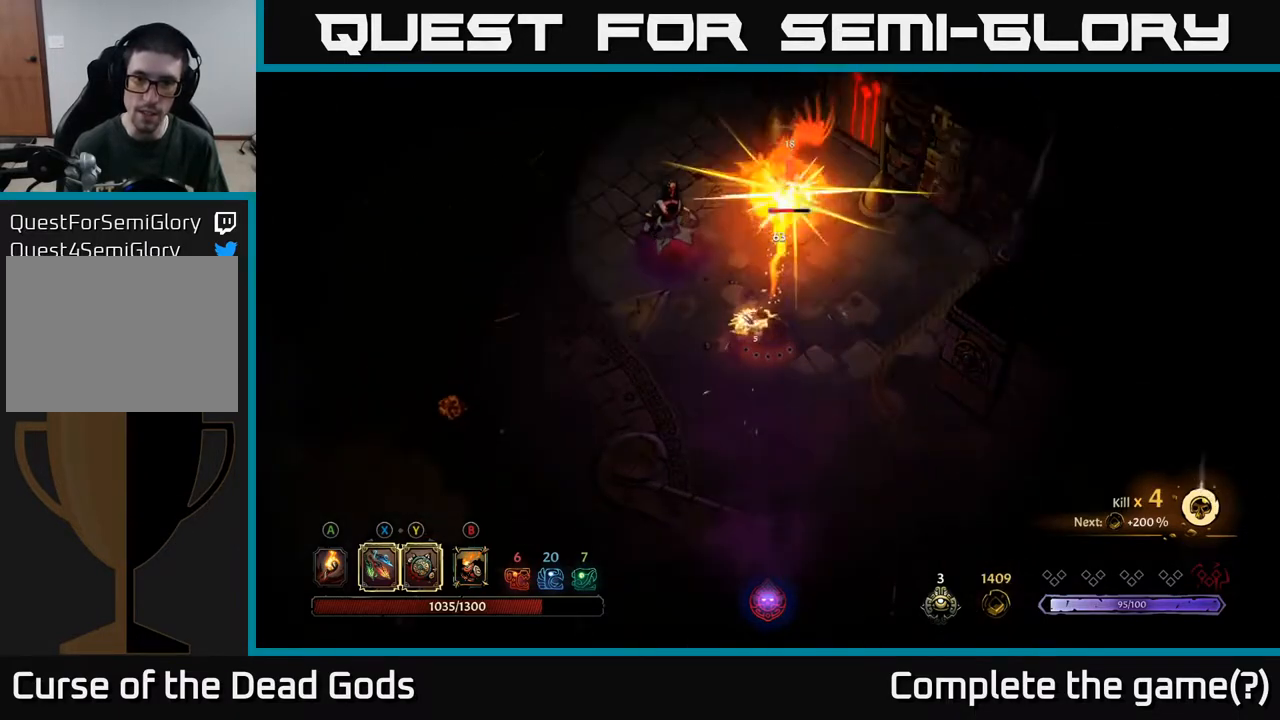
{"buttons": [], "left_stick": "up", "right_stick": "center", "events": [[100, "X", "up"], [267, "X", "down"], [400, "X", "up"]]}
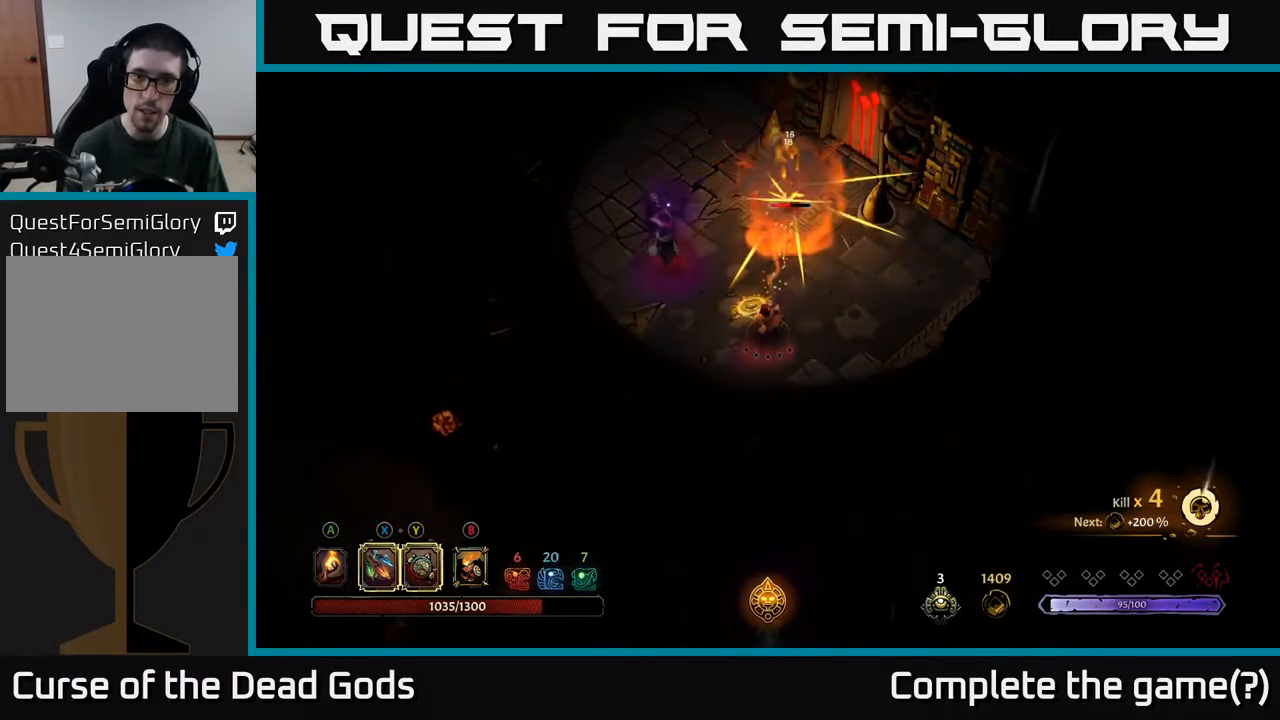
{"buttons": [], "left_stick": "up-right", "right_stick": "center", "events": [[467, "left_stick", "up-right"]]}
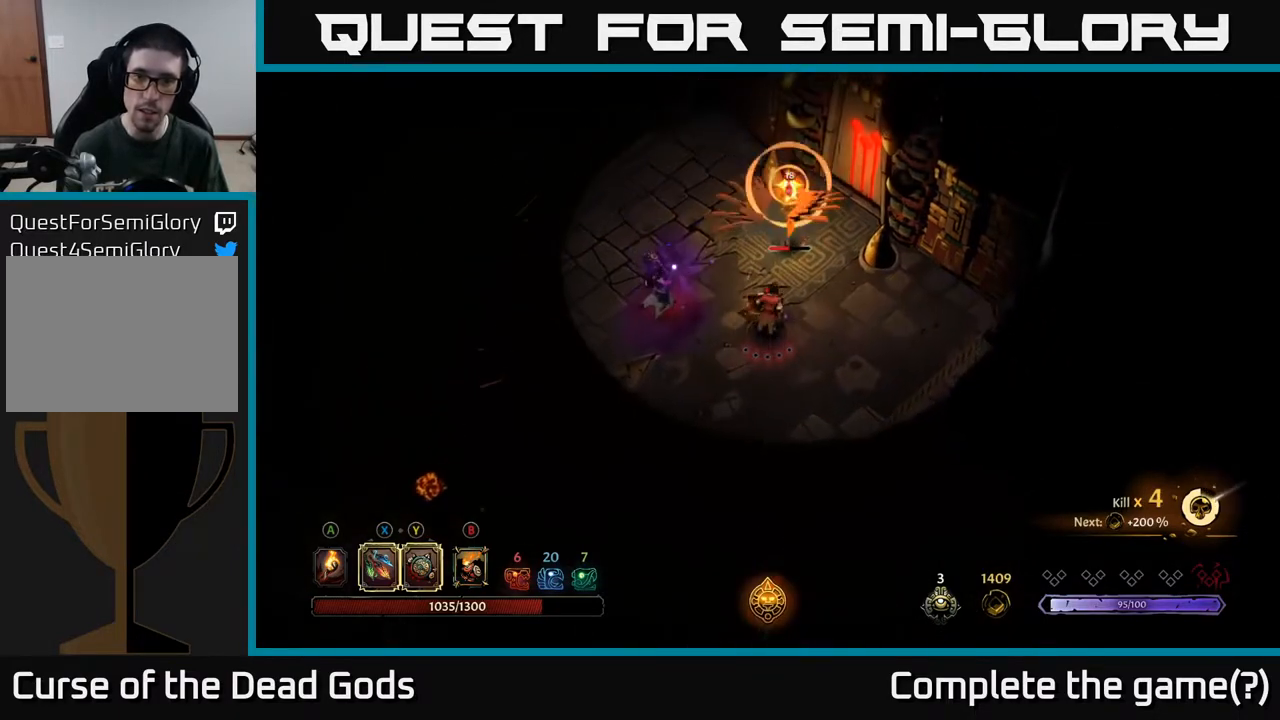
{"buttons": [], "left_stick": "right", "right_stick": "center", "events": [[83, "left_stick", "right"]]}
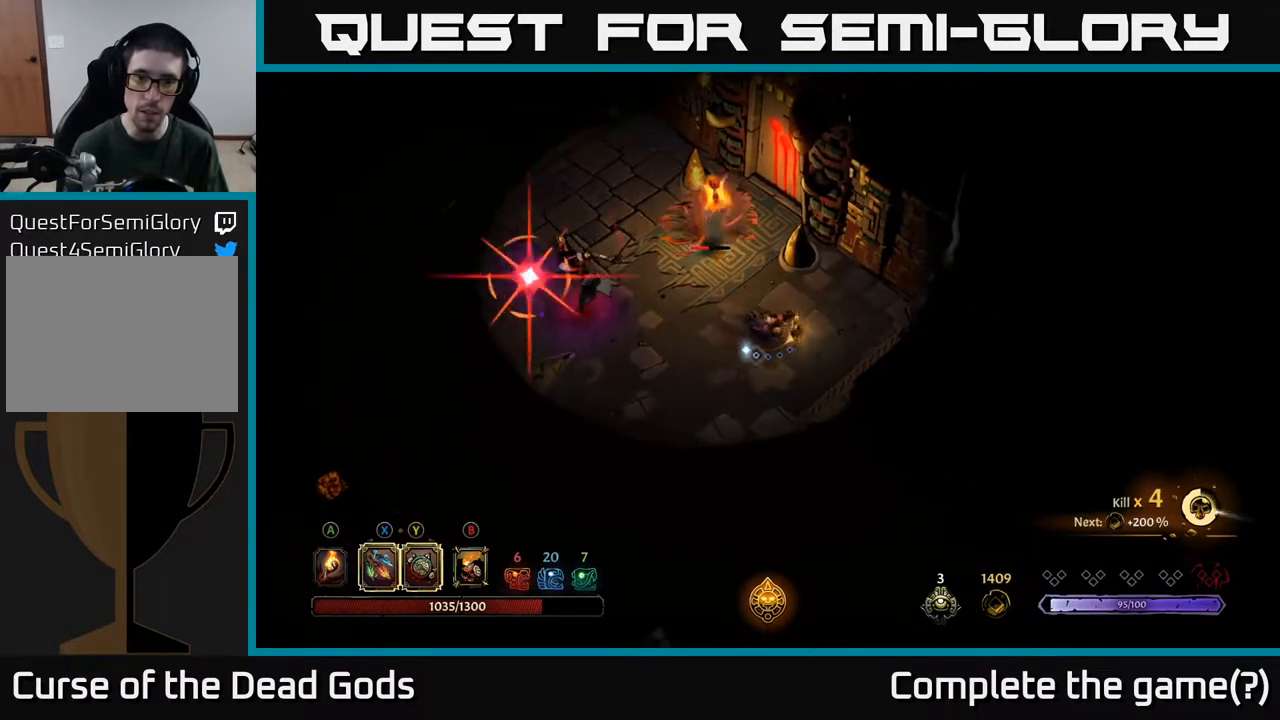
{"buttons": [], "left_stick": "up-right", "right_stick": "center", "events": [[233, "R2", "down"], [317, "left_stick", "up-right"], [383, "R2", "up"]]}
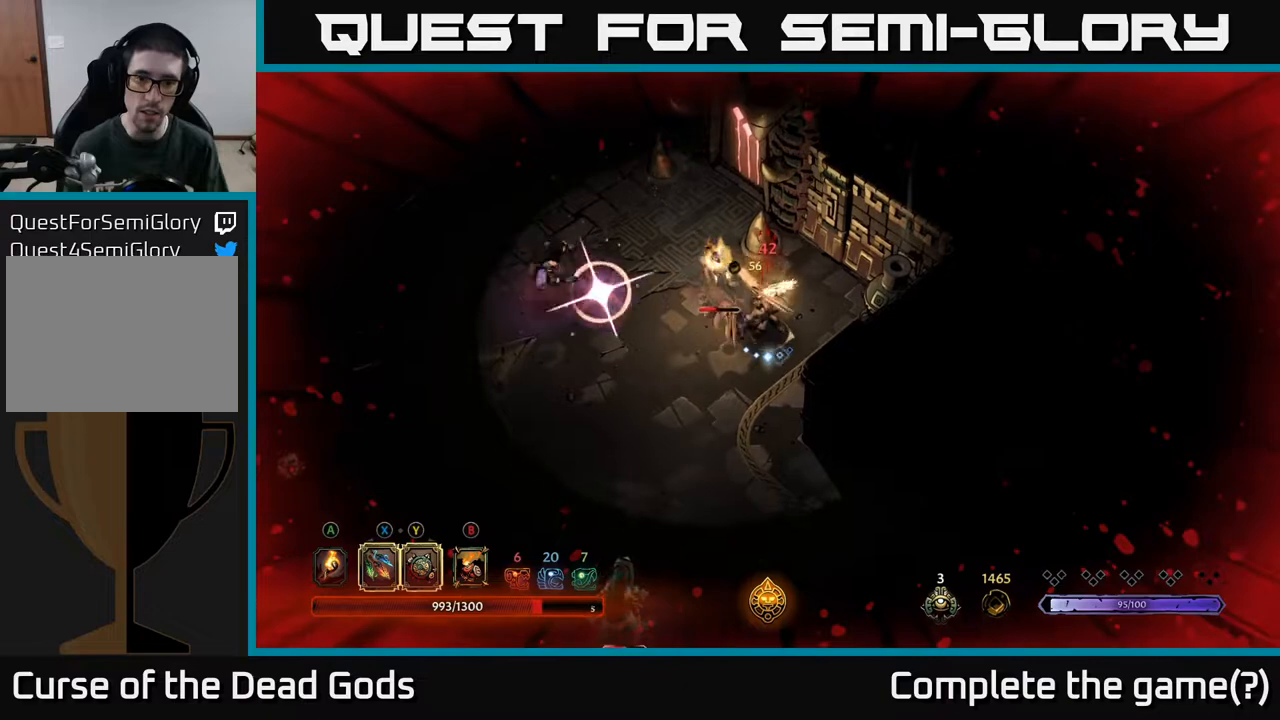
{"buttons": [], "left_stick": "left", "right_stick": "center", "events": [[267, "X", "down"], [317, "left_stick", "left"], [383, "X", "up"]]}
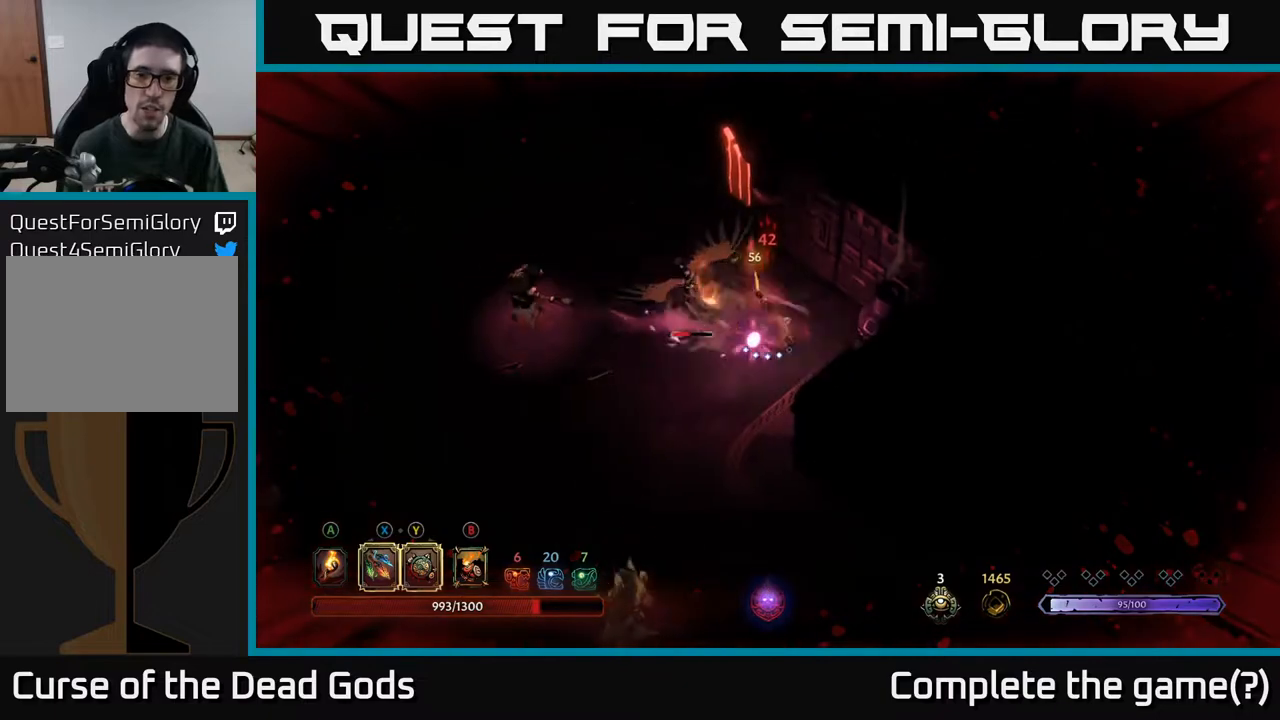
{"buttons": [], "left_stick": "left", "right_stick": "center", "events": [[50, "R2", "down"], [83, "left_stick", "up-left"], [183, "R2", "up"], [483, "left_stick", "left"]]}
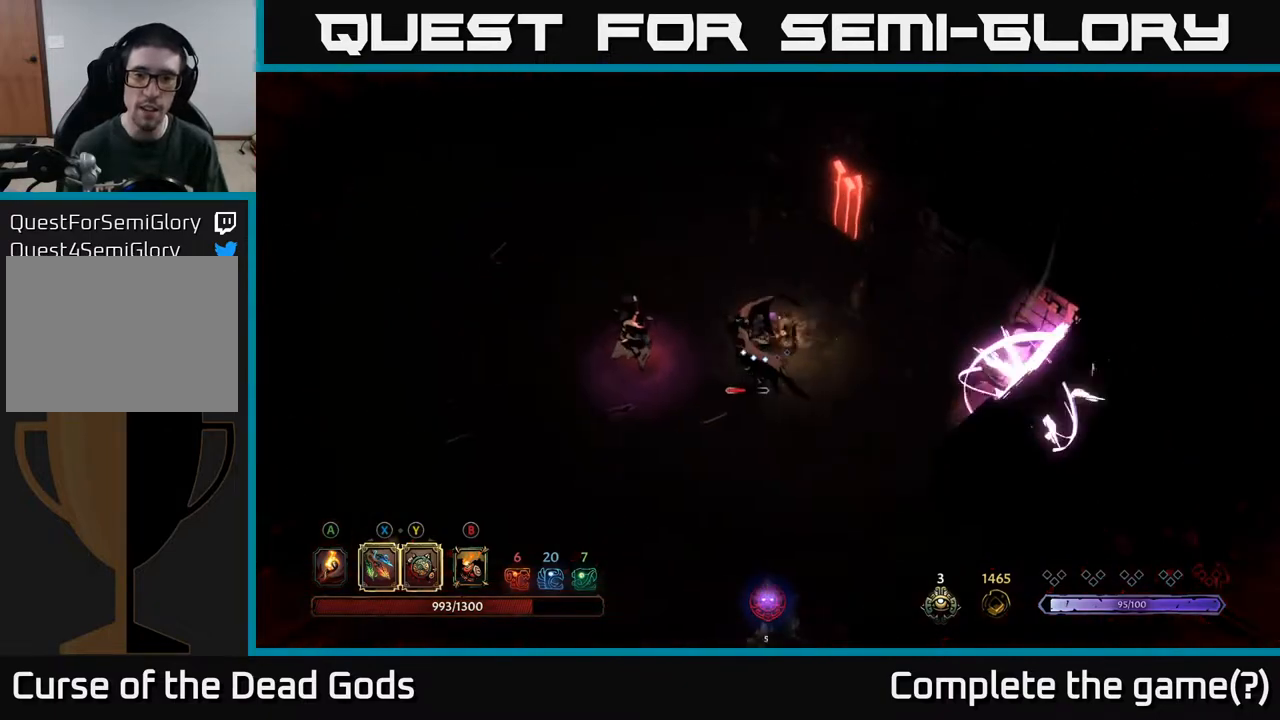
{"buttons": ["X"], "left_stick": "down", "right_stick": "center", "events": [[83, "left_stick", "down-left"], [100, "X", "down"], [200, "left_stick", "down"], [250, "X", "up"], [450, "X", "down"]]}
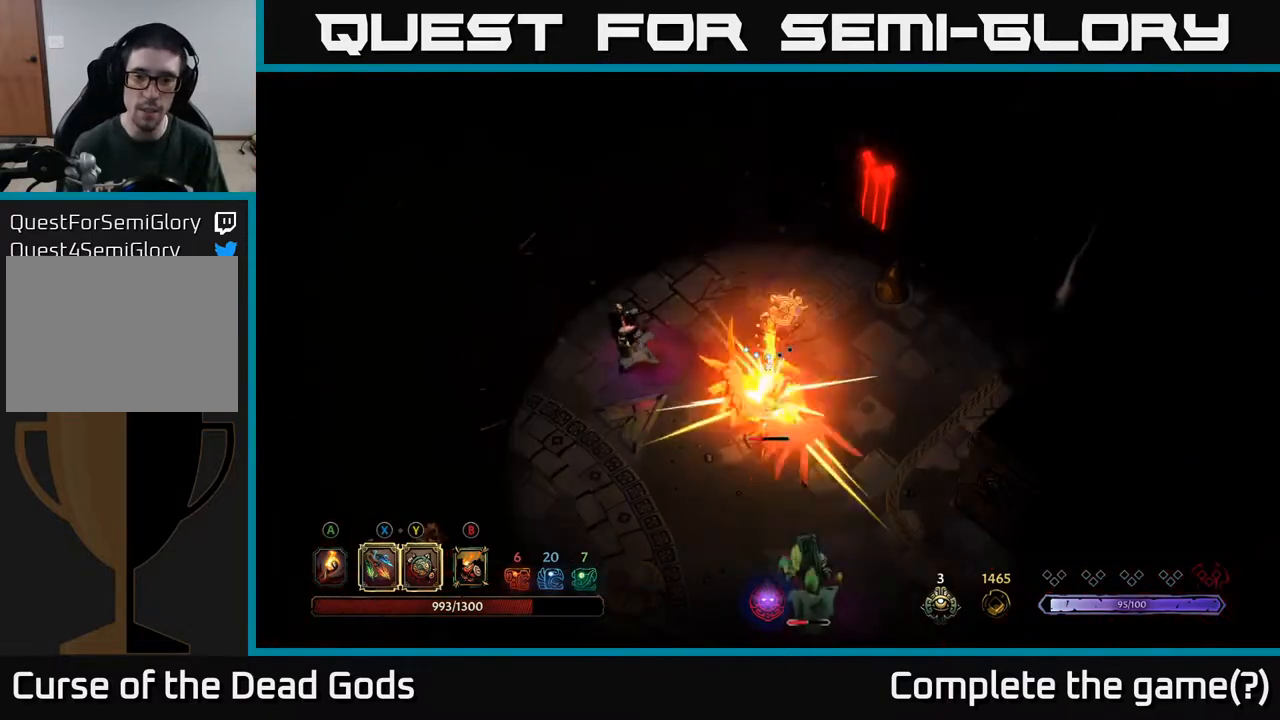
{"buttons": ["X"], "left_stick": "down", "right_stick": "center", "events": [[100, "X", "up"], [200, "X", "down"], [350, "X", "up"], [483, "X", "down"]]}
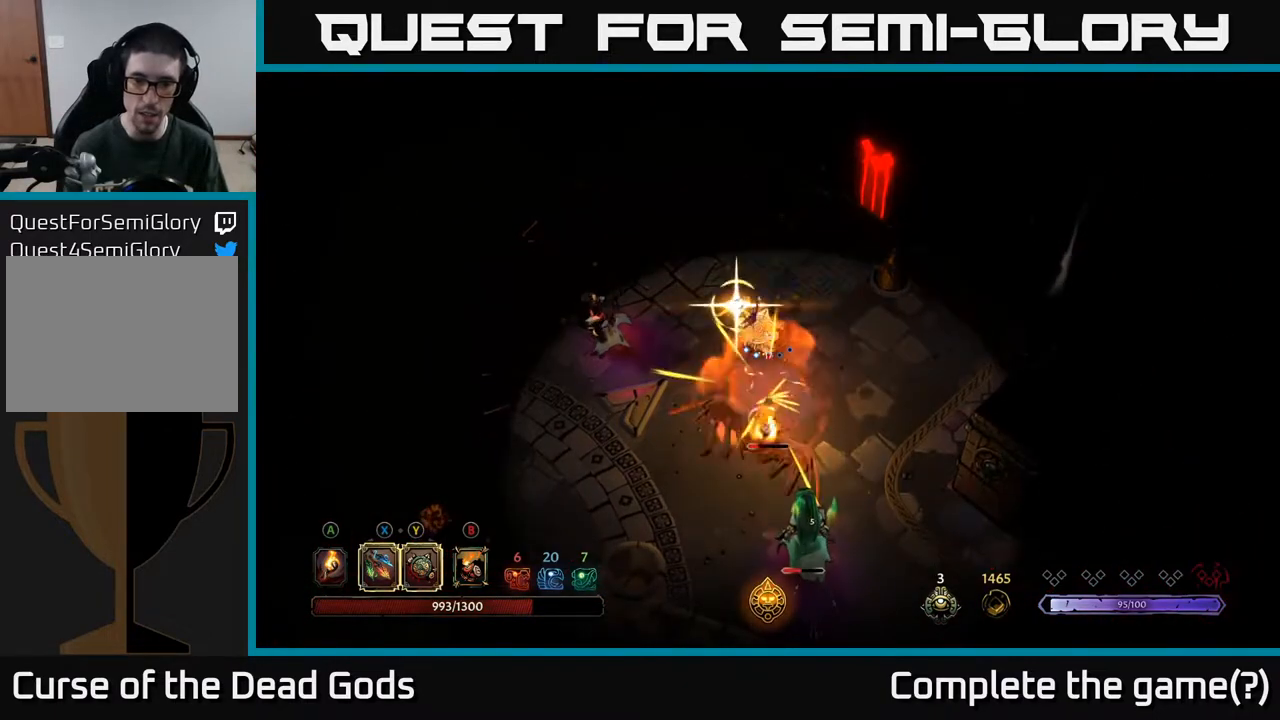
{"buttons": [], "left_stick": "down", "right_stick": "center", "events": [[167, "X", "up"]]}
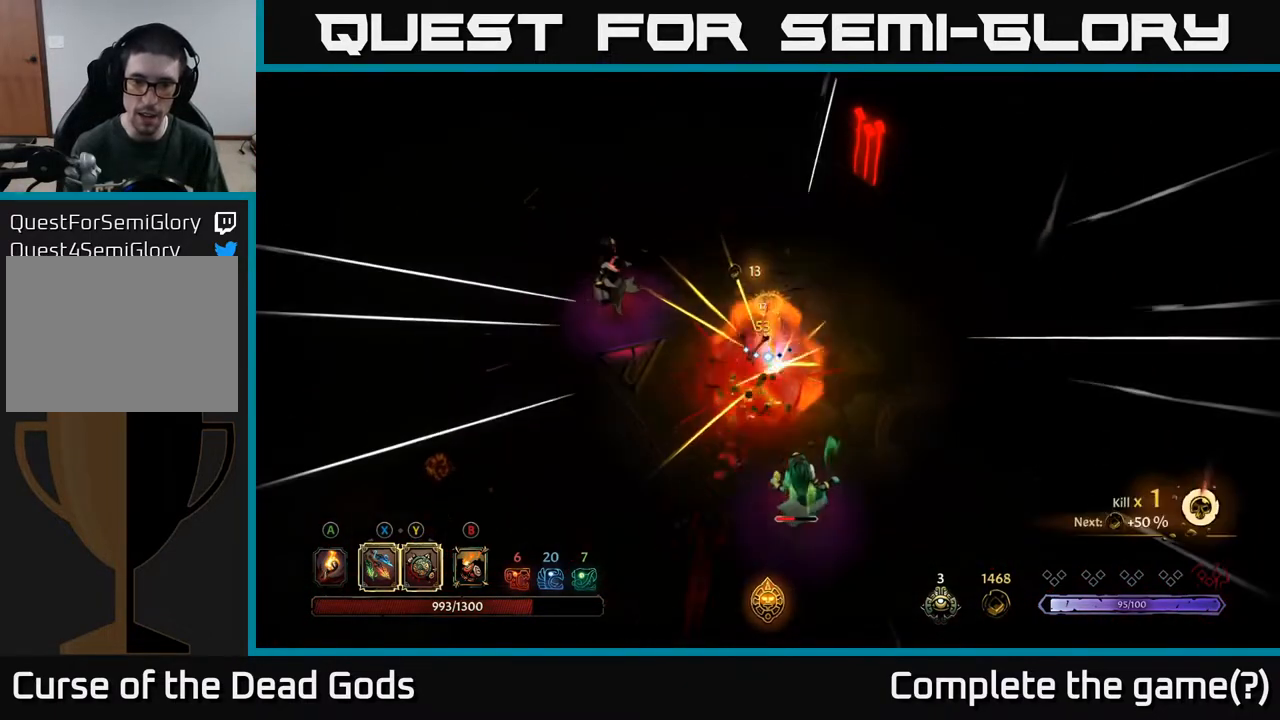
{"buttons": ["Y"], "left_stick": "down", "right_stick": "center", "events": [[267, "Y", "down"]]}
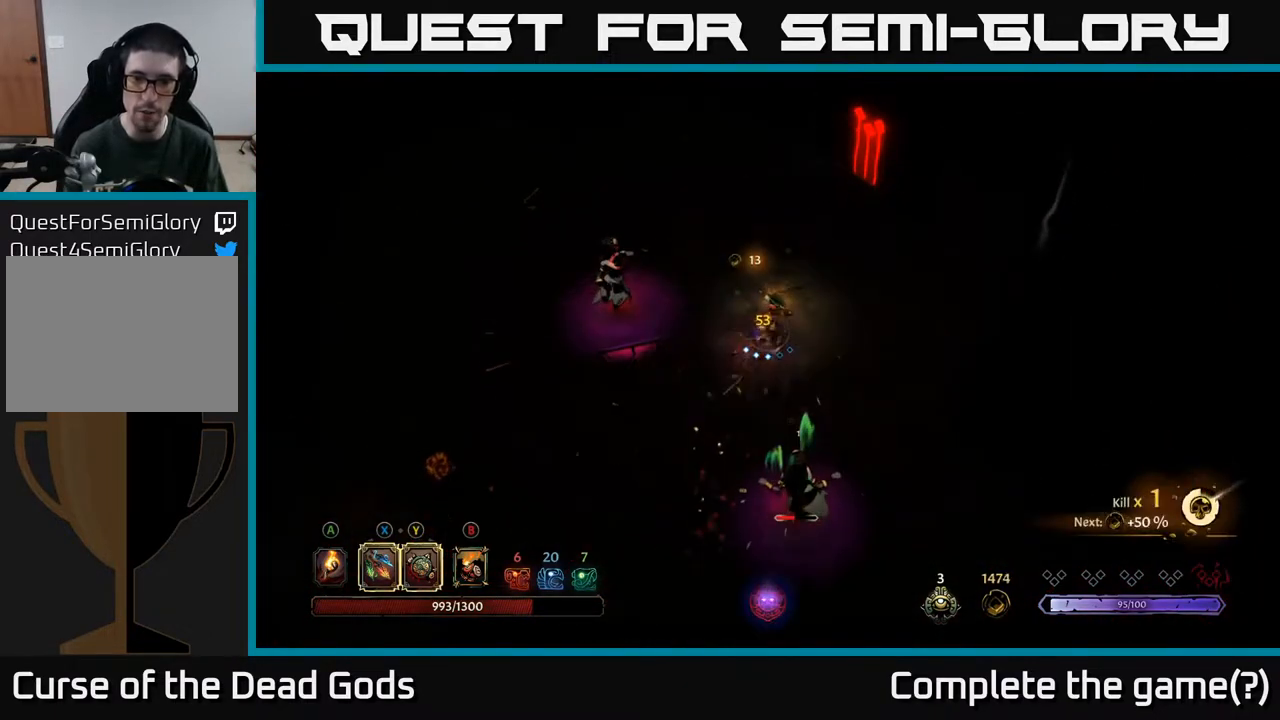
{"buttons": ["X"], "left_stick": "down", "right_stick": "center", "events": [[183, "Y", "up"], [433, "X", "down"]]}
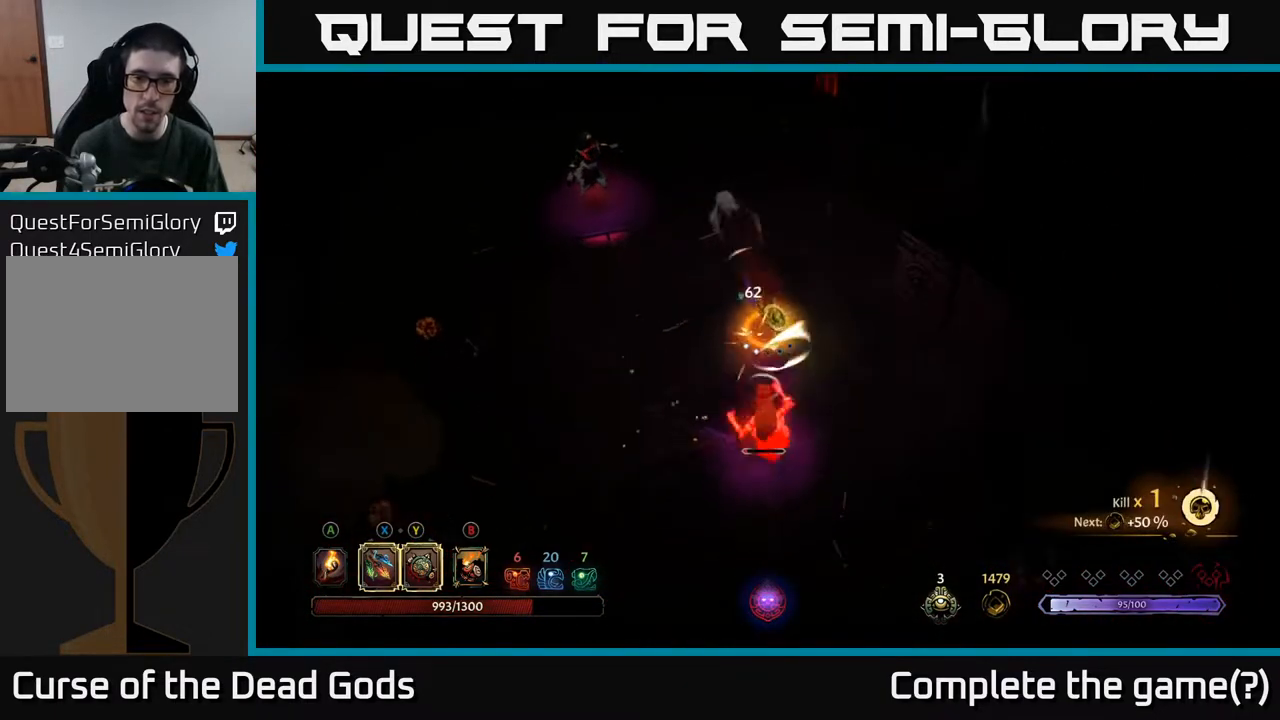
{"buttons": [], "left_stick": "down", "right_stick": "center", "events": [[67, "X", "up"], [167, "X", "down"], [300, "X", "up"]]}
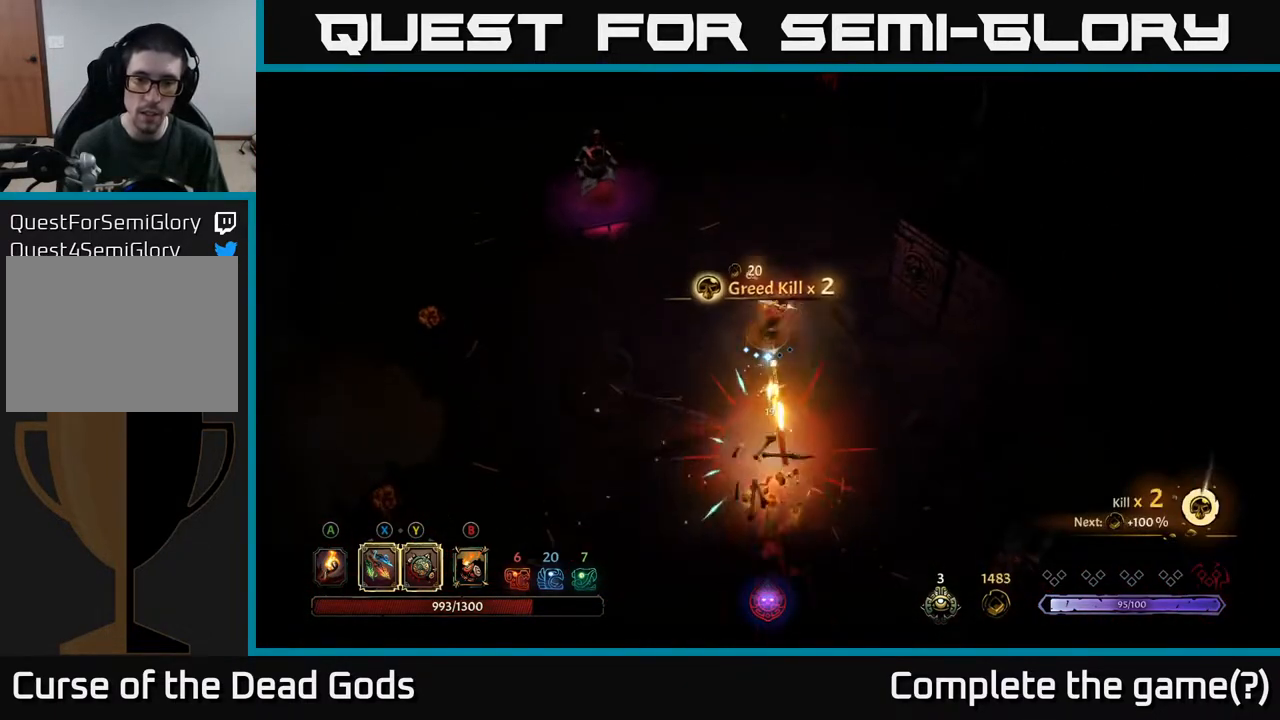
{"buttons": [], "left_stick": "up-left", "right_stick": "center", "events": [[250, "left_stick", "up-left"], [333, "X", "down"], [467, "X", "up"]]}
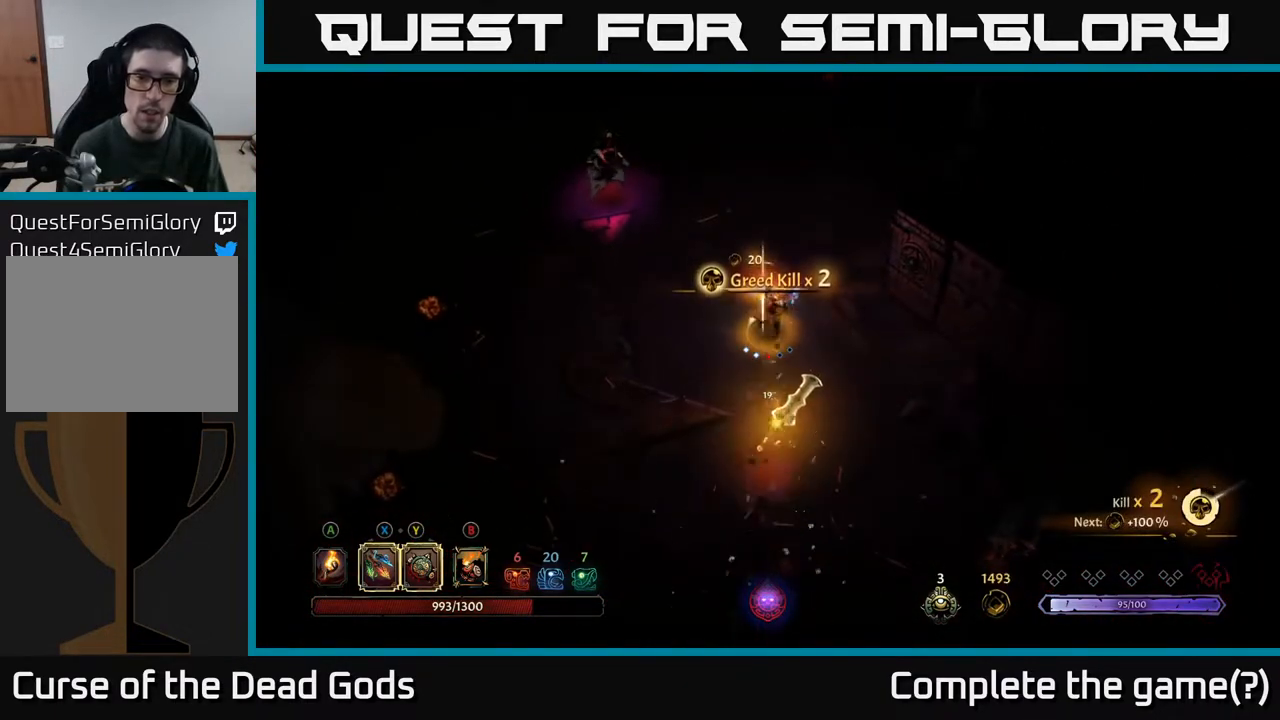
{"buttons": [], "left_stick": "up-left", "right_stick": "center", "events": []}
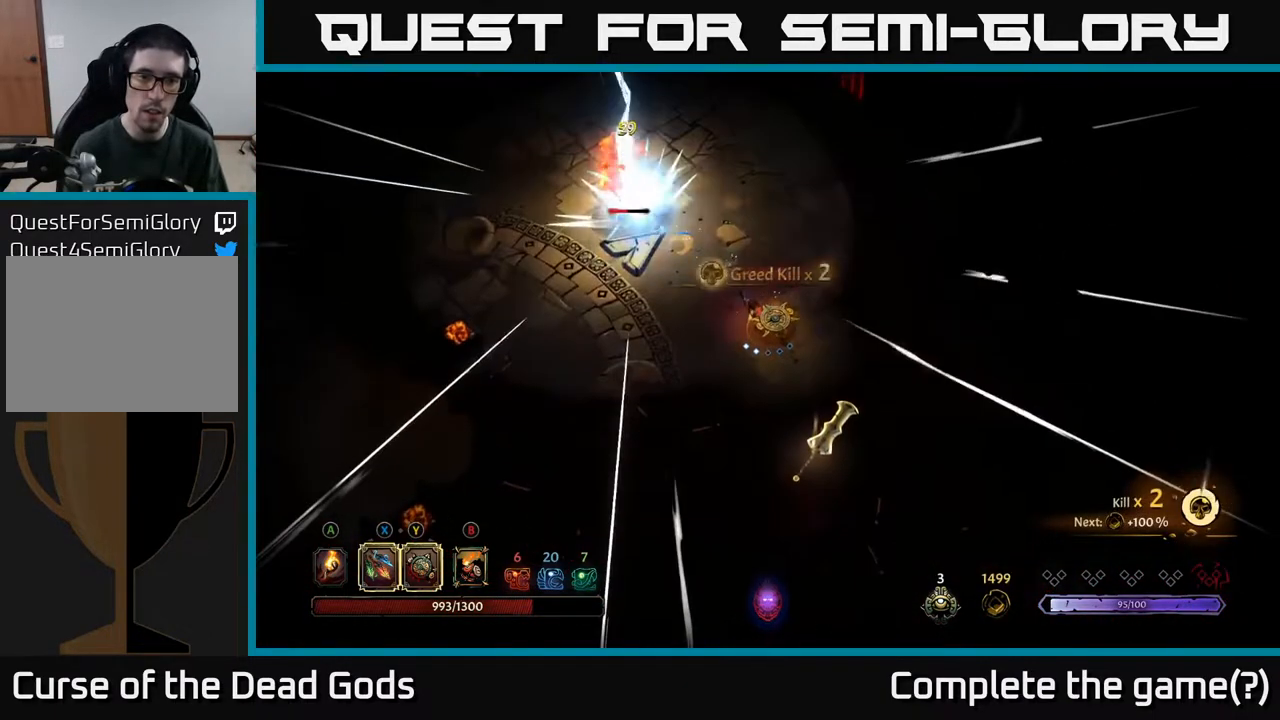
{"buttons": [], "left_stick": "up-left", "right_stick": "center", "events": [[83, "left_stick", "up-right"], [483, "left_stick", "up-left"]]}
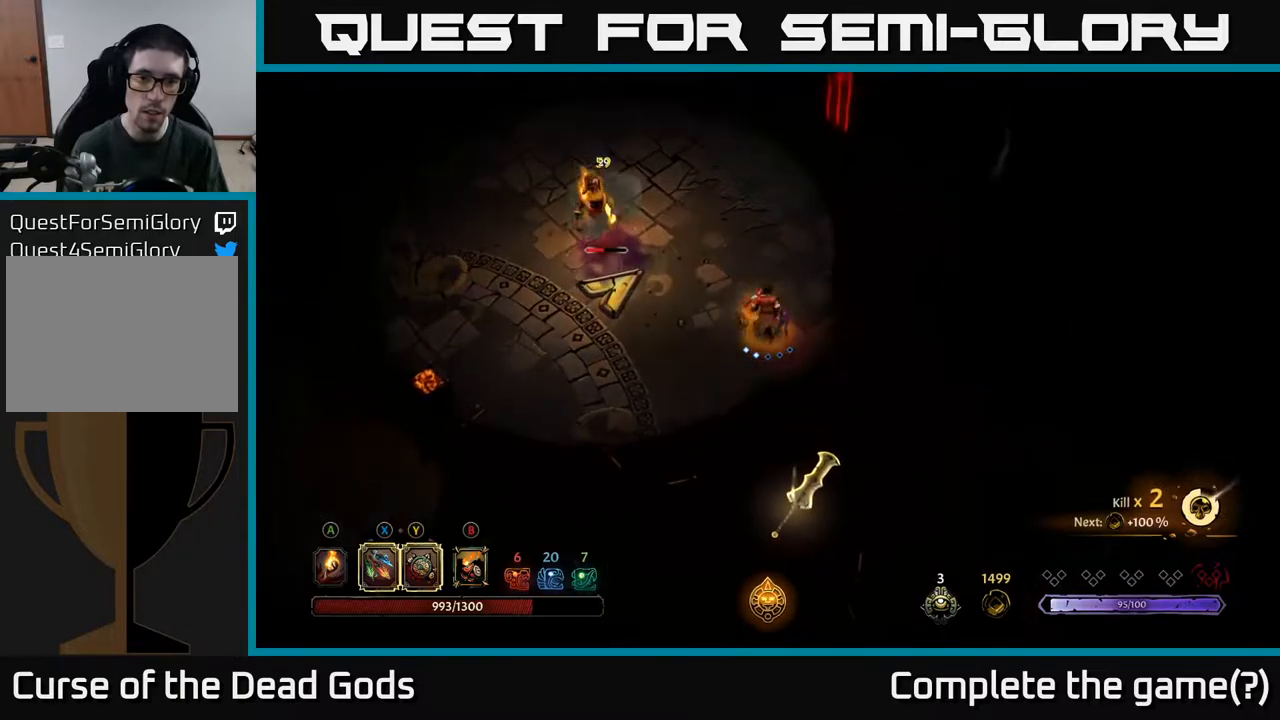
{"buttons": [], "left_stick": "up-left", "right_stick": "center", "events": [[200, "X", "down"], [300, "X", "up"]]}
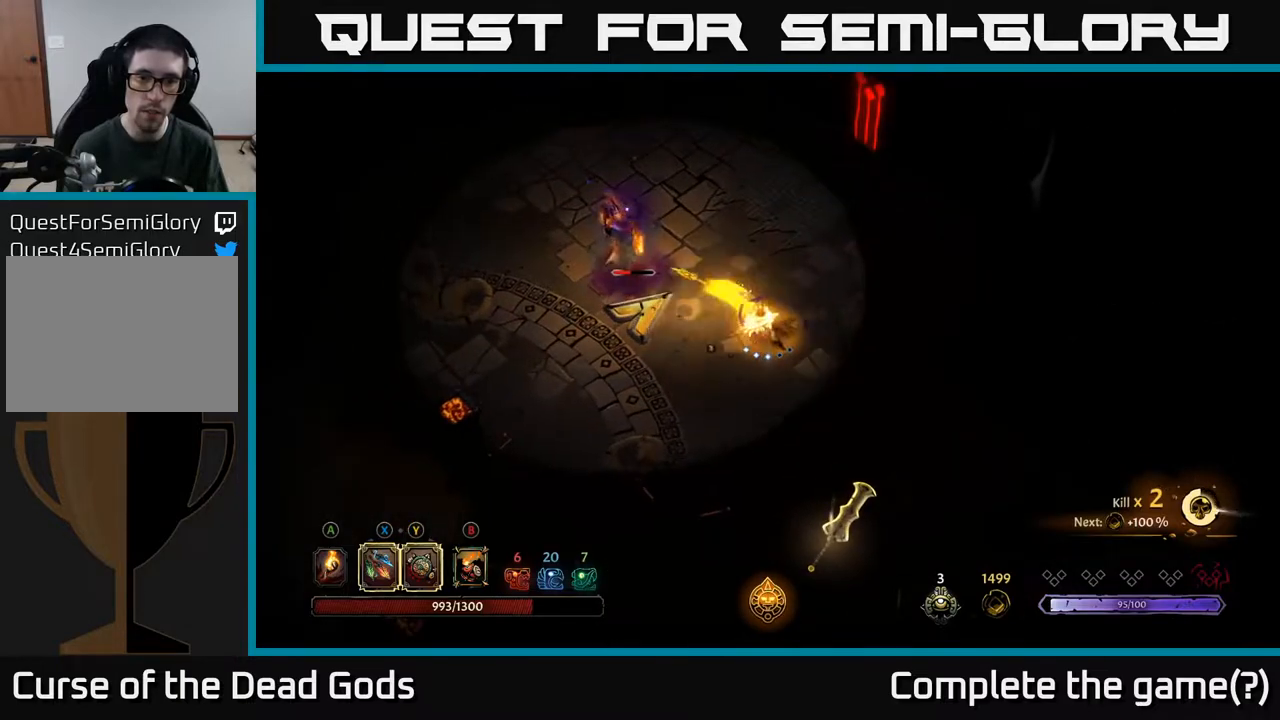
{"buttons": [], "left_stick": "up-left", "right_stick": "center", "events": [[33, "X", "down"], [183, "X", "up"], [317, "X", "down"], [417, "X", "up"]]}
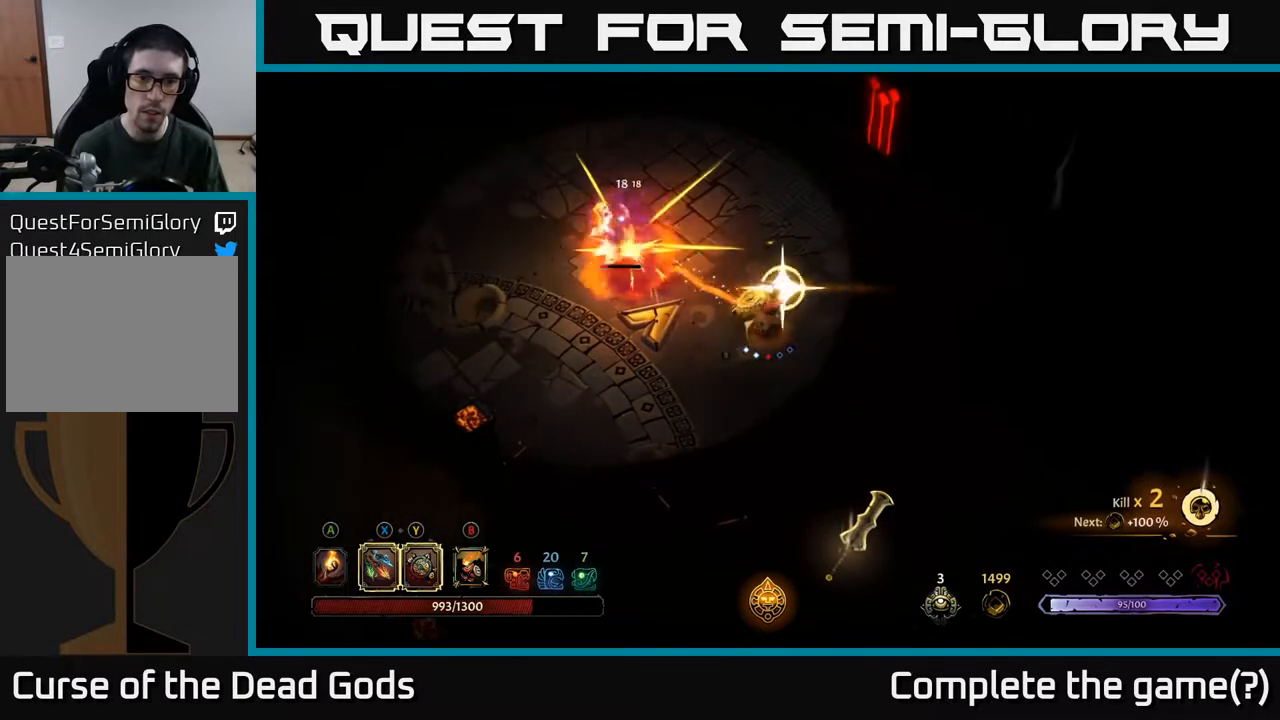
{"buttons": [], "left_stick": "up-left", "right_stick": "center", "events": []}
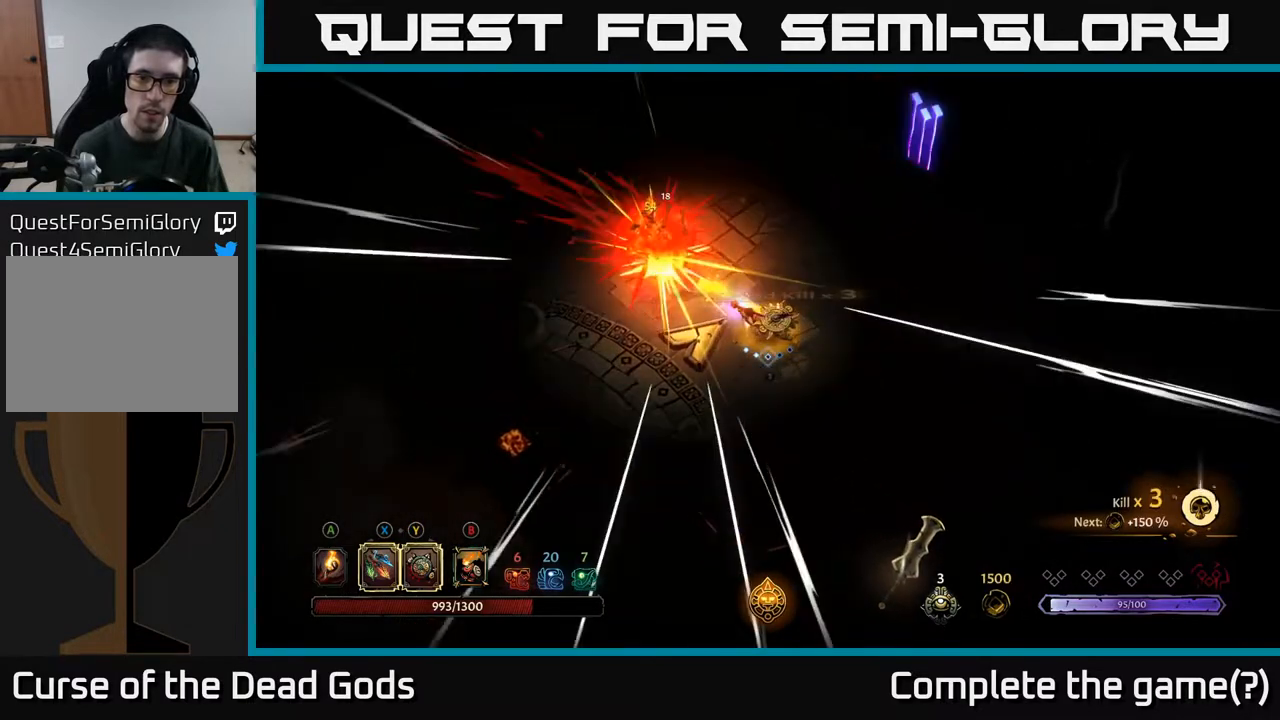
{"buttons": [], "left_stick": "up-left", "right_stick": "center", "events": []}
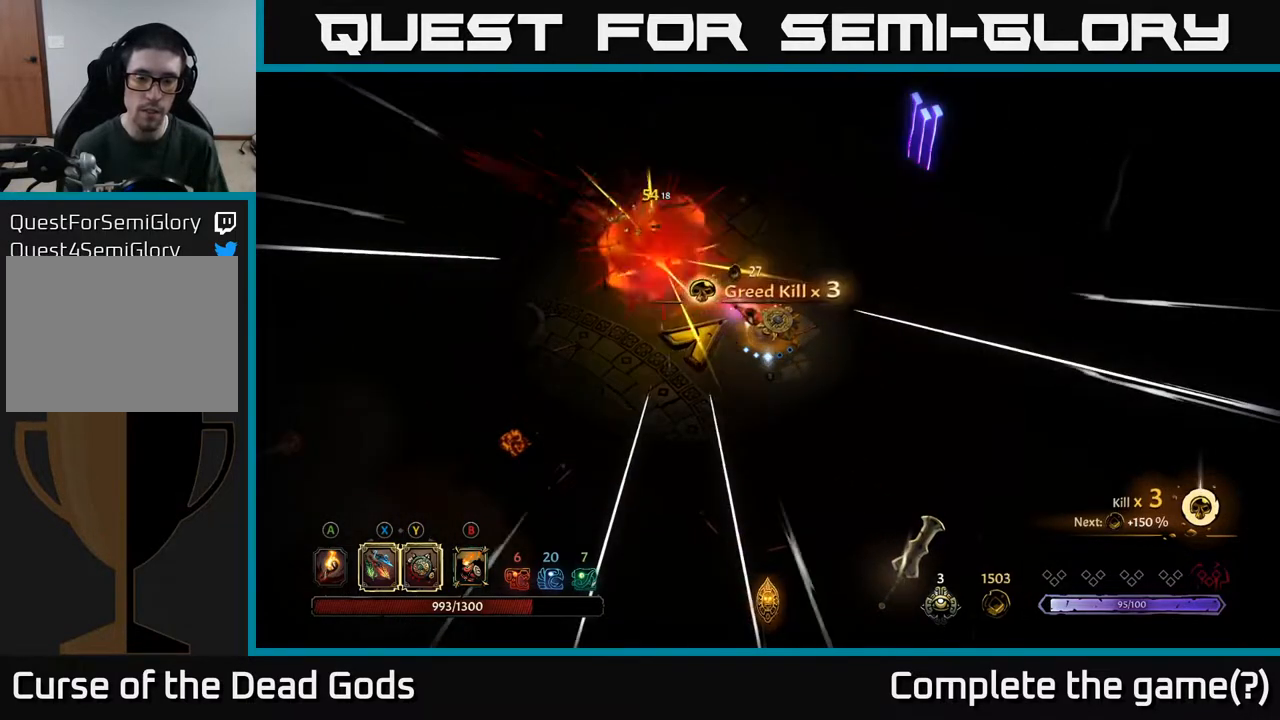
{"buttons": [], "left_stick": "left", "right_stick": "center", "events": [[83, "left_stick", "up"], [333, "left_stick", "left"], [350, "A", "down"], [450, "A", "up"]]}
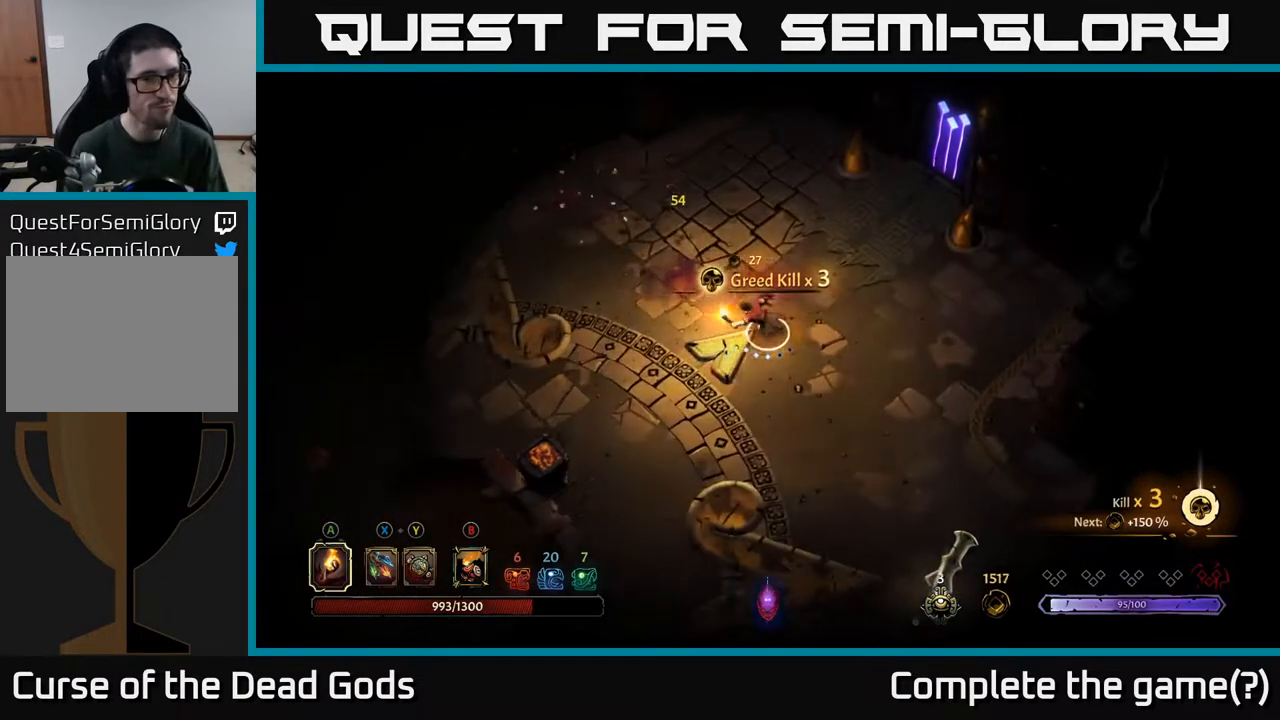
{"buttons": [], "left_stick": "down-right", "right_stick": "center", "events": [[100, "left_stick", "down"], [183, "left_stick", "down-right"]]}
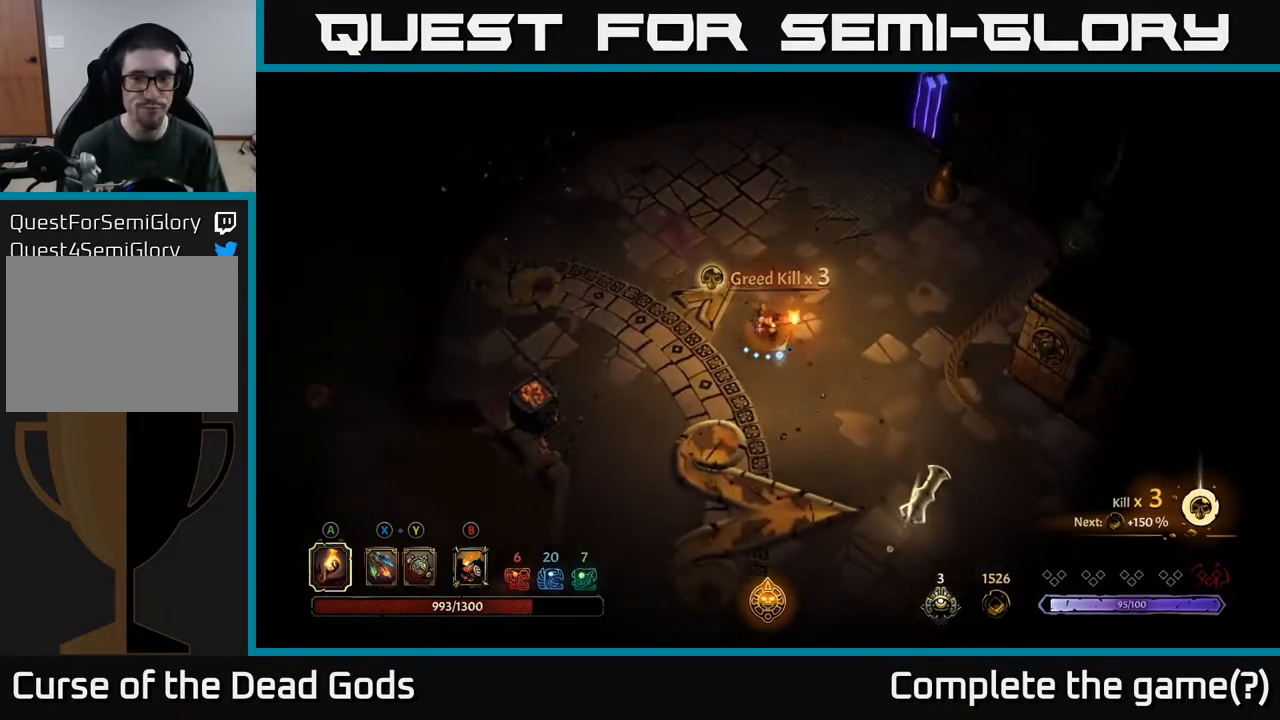
{"buttons": [], "left_stick": "down-right", "right_stick": "center", "events": []}
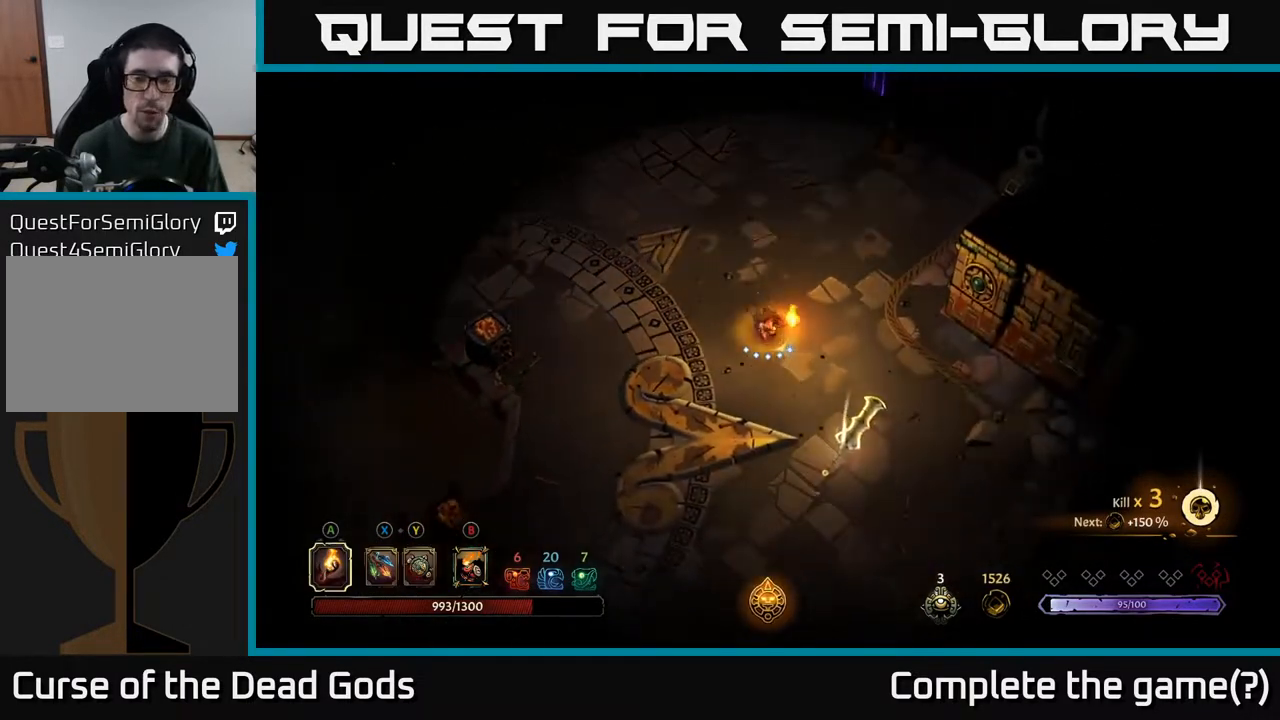
{"buttons": [], "left_stick": "down-right", "right_stick": "center", "events": []}
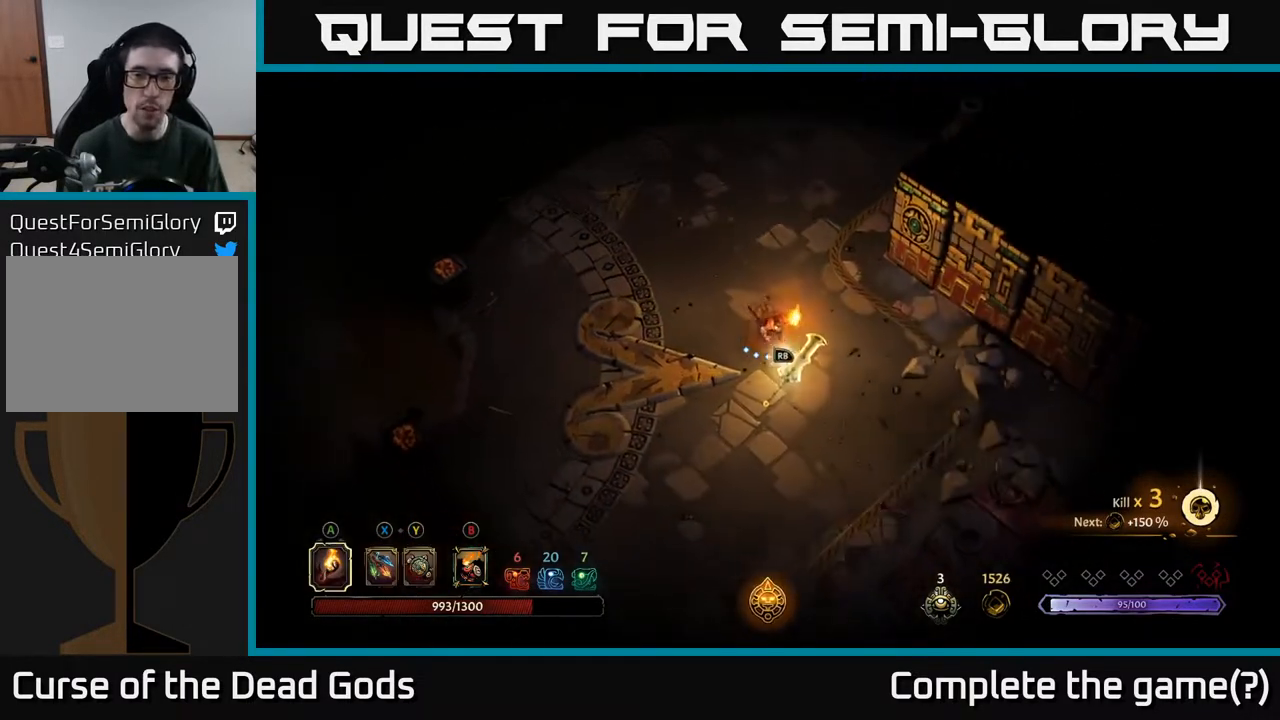
{"buttons": [], "left_stick": "center", "right_stick": "center", "events": [[150, "R1", "down"], [233, "left_stick", "center"], [267, "R1", "up"]]}